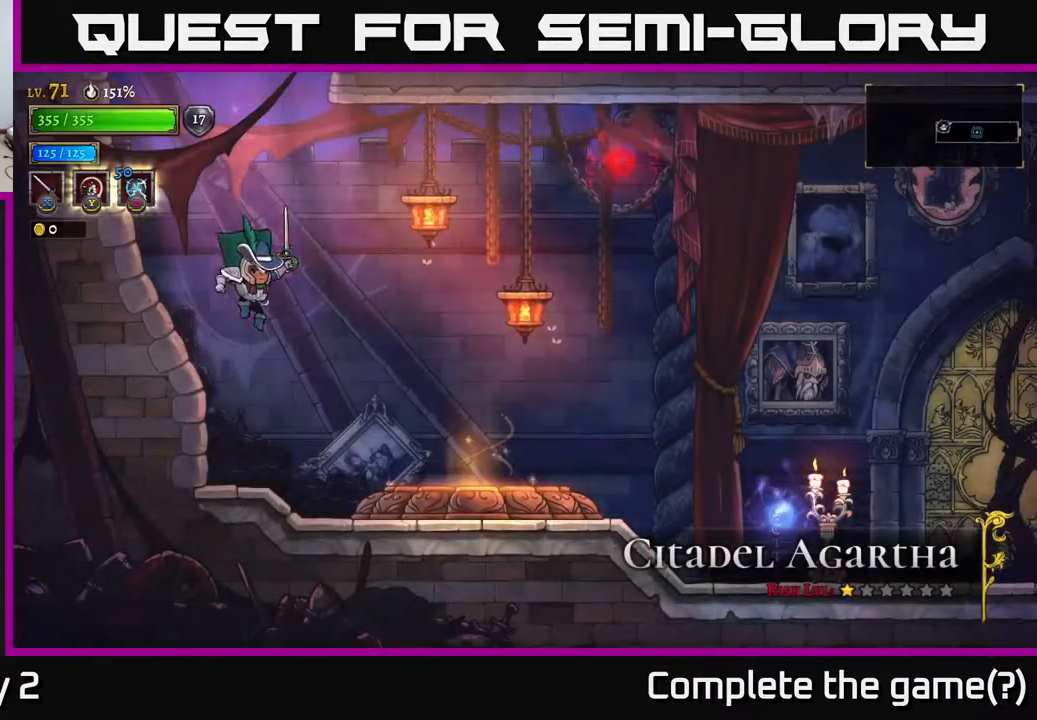
Gameplay with a controller (Xbox layout); each line is a JSON object with the inputs held at the frame after it. "events" lists button and stick changes between this image and that frame as [ms after this image, input, new state], when the widget could be followed in between.
{"buttons": ["R2"], "left_stick": "right", "right_stick": "center", "events": [[267, "left_stick", "right"], [367, "R2", "down"]]}
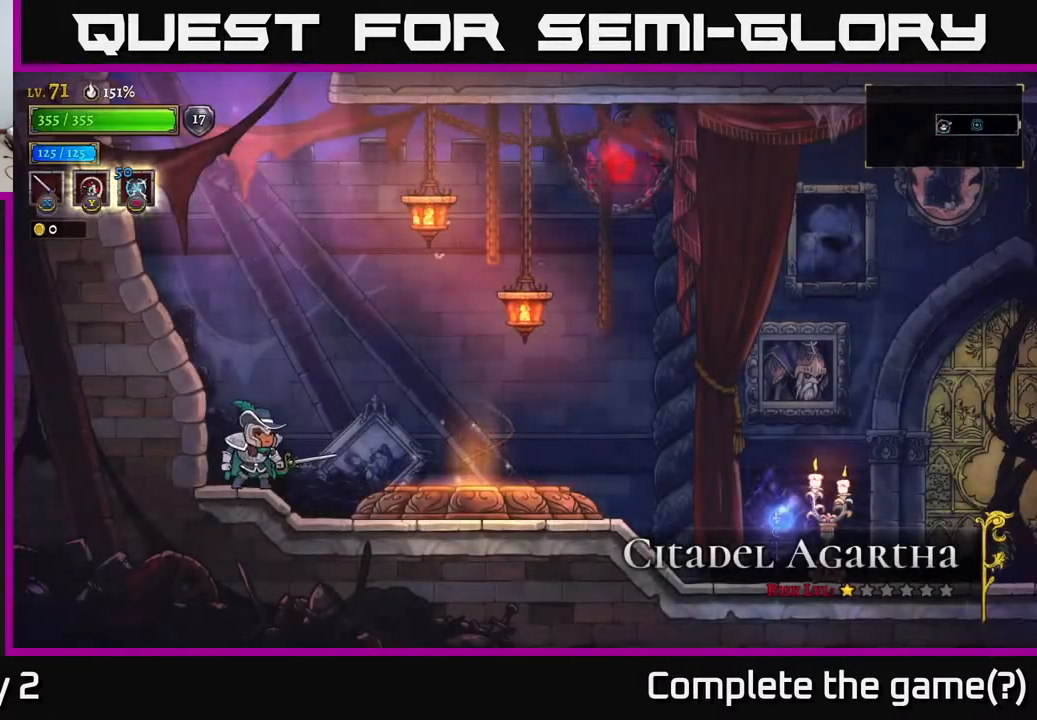
{"buttons": [], "left_stick": "right", "right_stick": "center", "events": [[100, "R2", "up"]]}
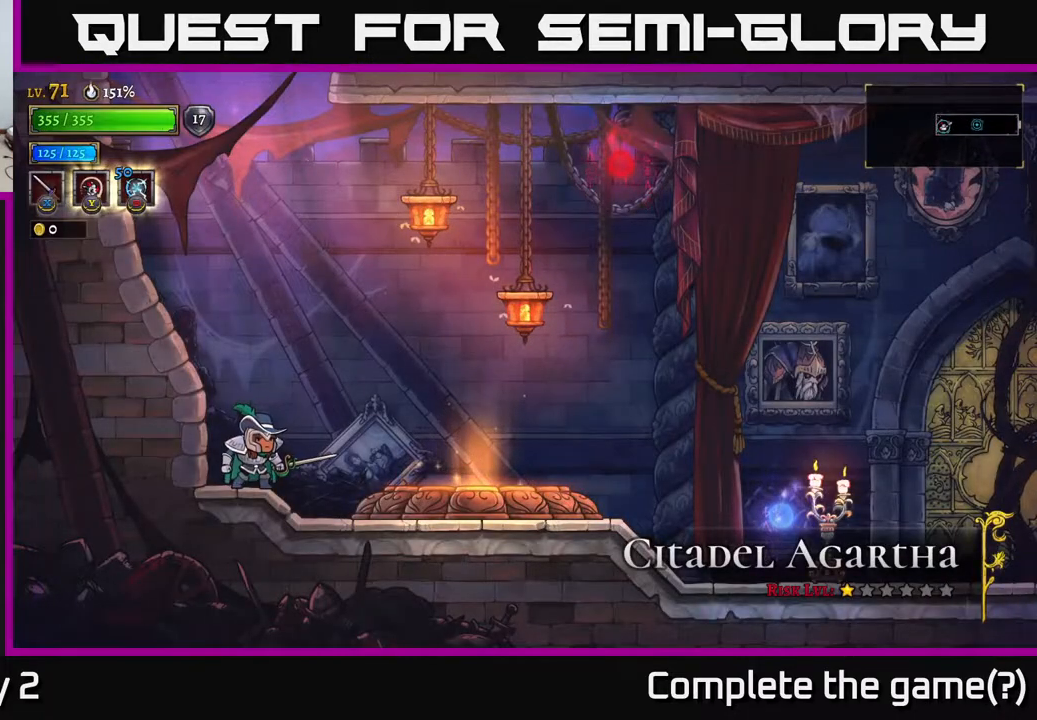
{"buttons": [], "left_stick": "right", "right_stick": "center", "events": []}
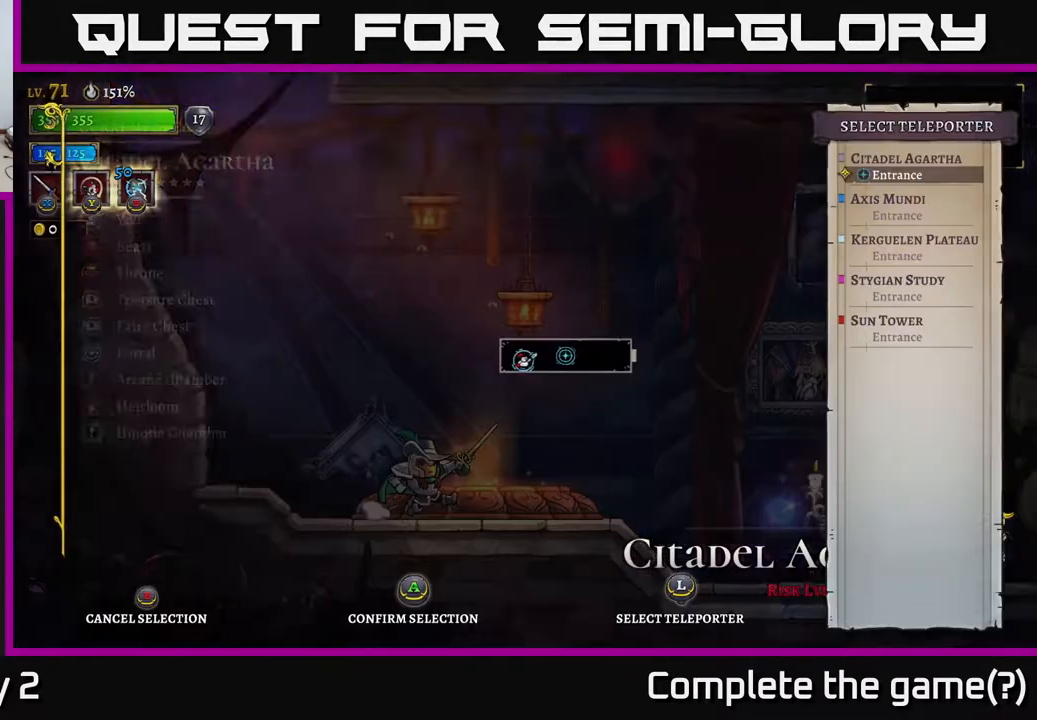
{"buttons": [], "left_stick": "center", "right_stick": "center", "events": [[33, "R1", "down"], [83, "left_stick", "center"], [133, "R1", "up"]]}
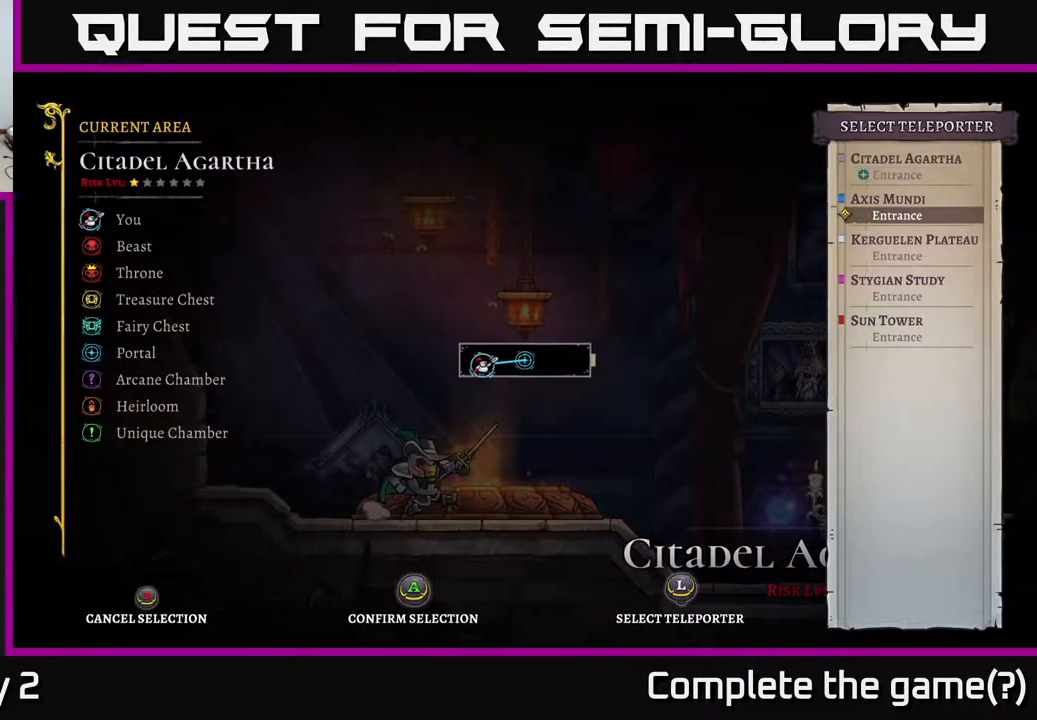
{"buttons": [], "left_stick": "center", "right_stick": "center", "events": [[33, "left_stick", "down"], [217, "left_stick", "center"], [300, "left_stick", "down-left"], [433, "left_stick", "center"]]}
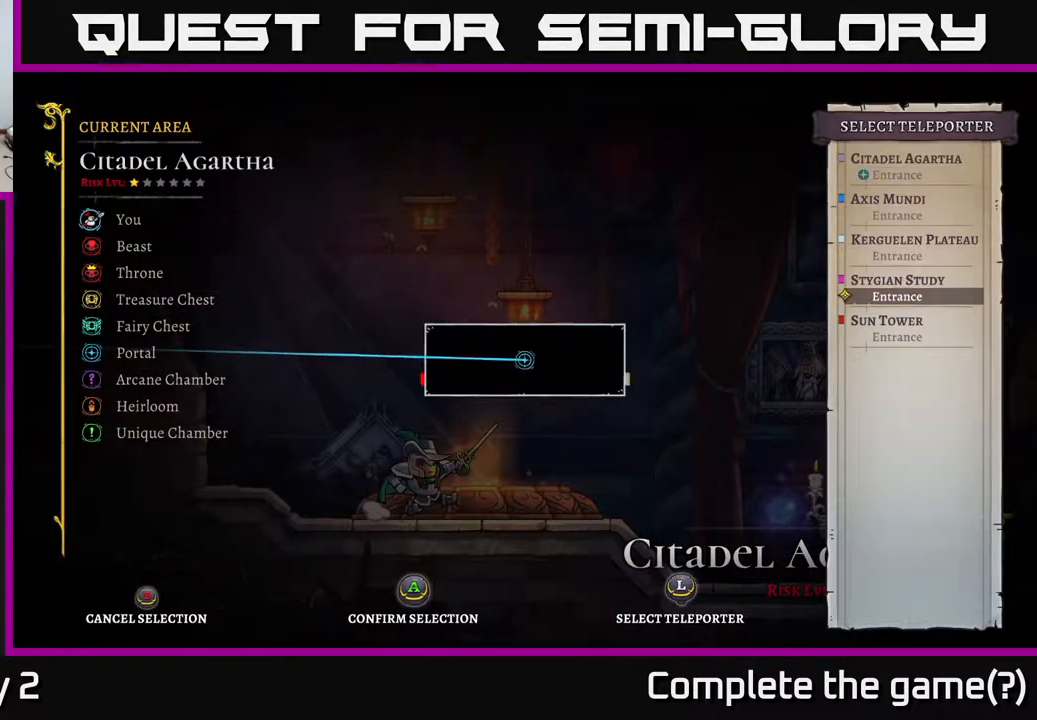
{"buttons": [], "left_stick": "center", "right_stick": "center", "events": [[33, "left_stick", "down"], [167, "A", "down"], [167, "left_stick", "center"], [250, "A", "up"]]}
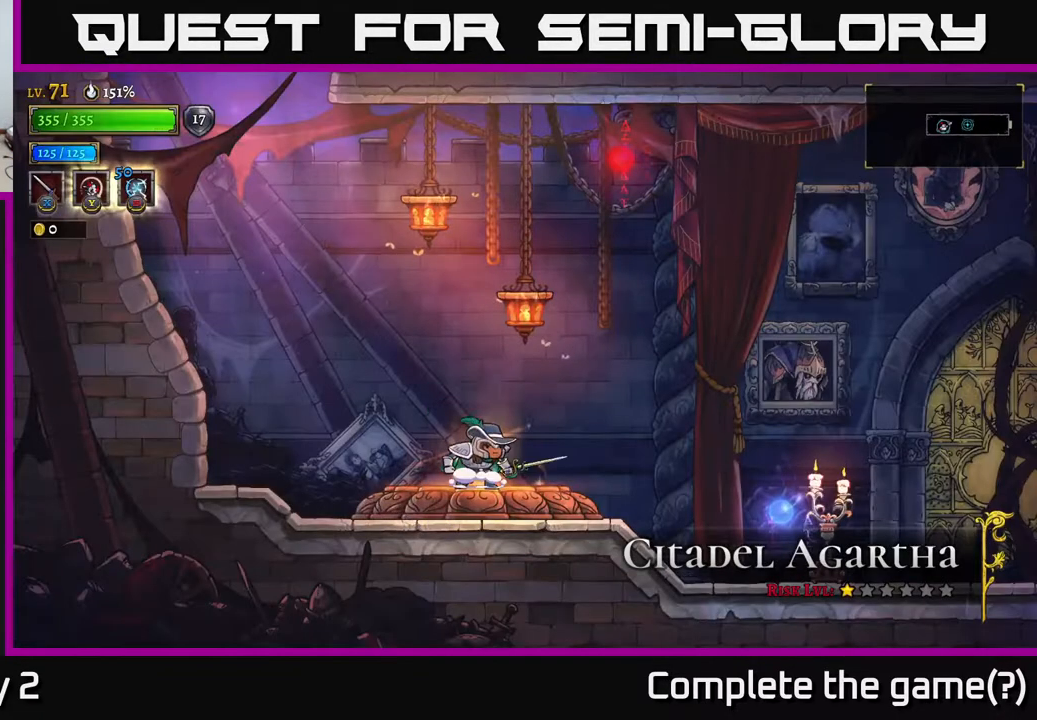
{"buttons": [], "left_stick": "center", "right_stick": "center", "events": []}
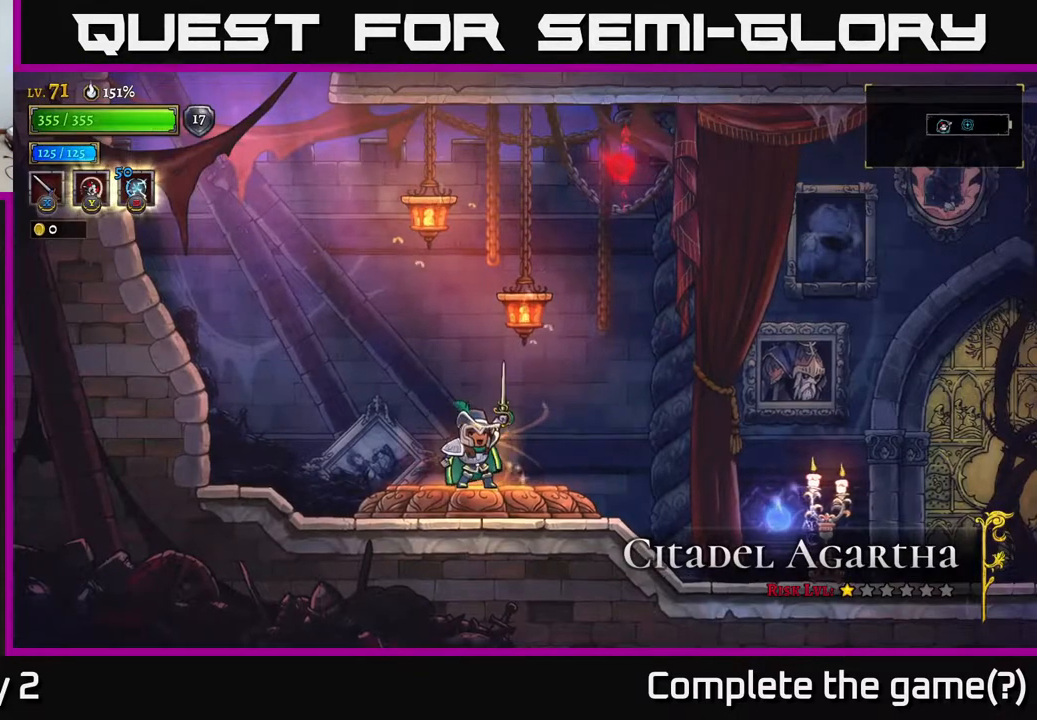
{"buttons": [], "left_stick": "center", "right_stick": "center", "events": []}
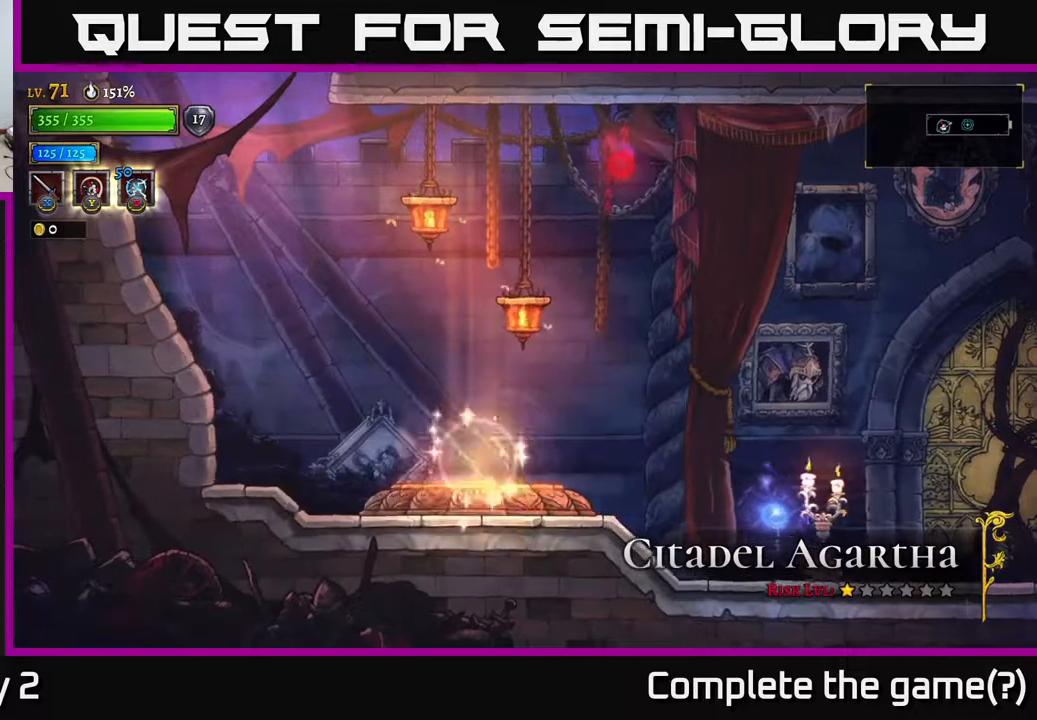
{"buttons": [], "left_stick": "center", "right_stick": "center", "events": []}
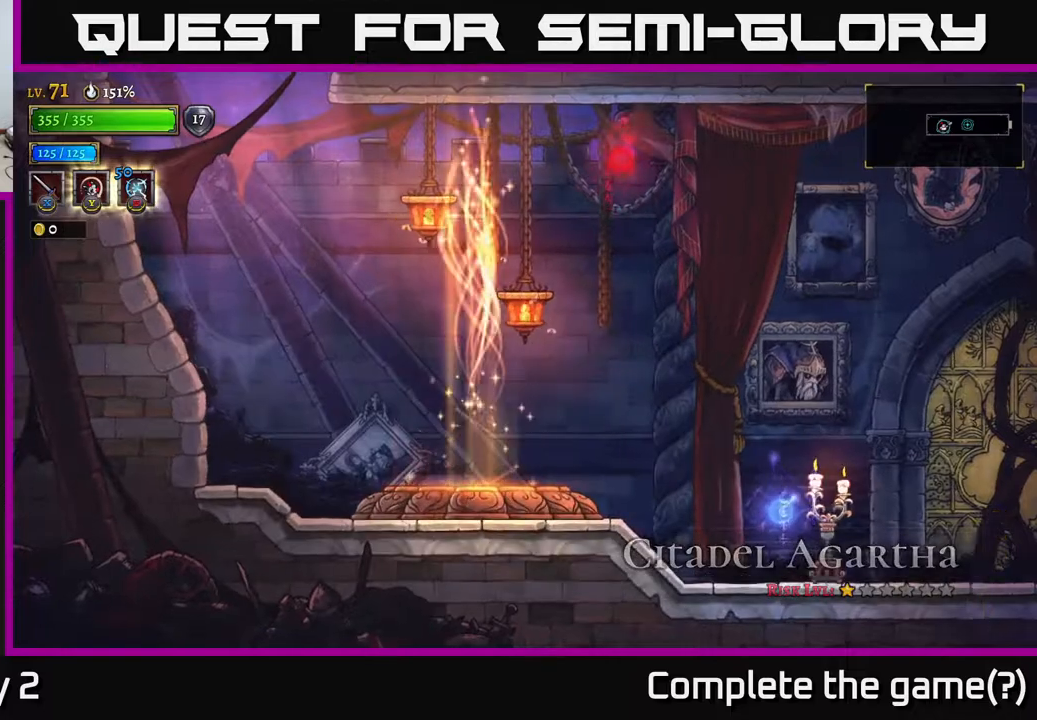
{"buttons": [], "left_stick": "center", "right_stick": "center", "events": []}
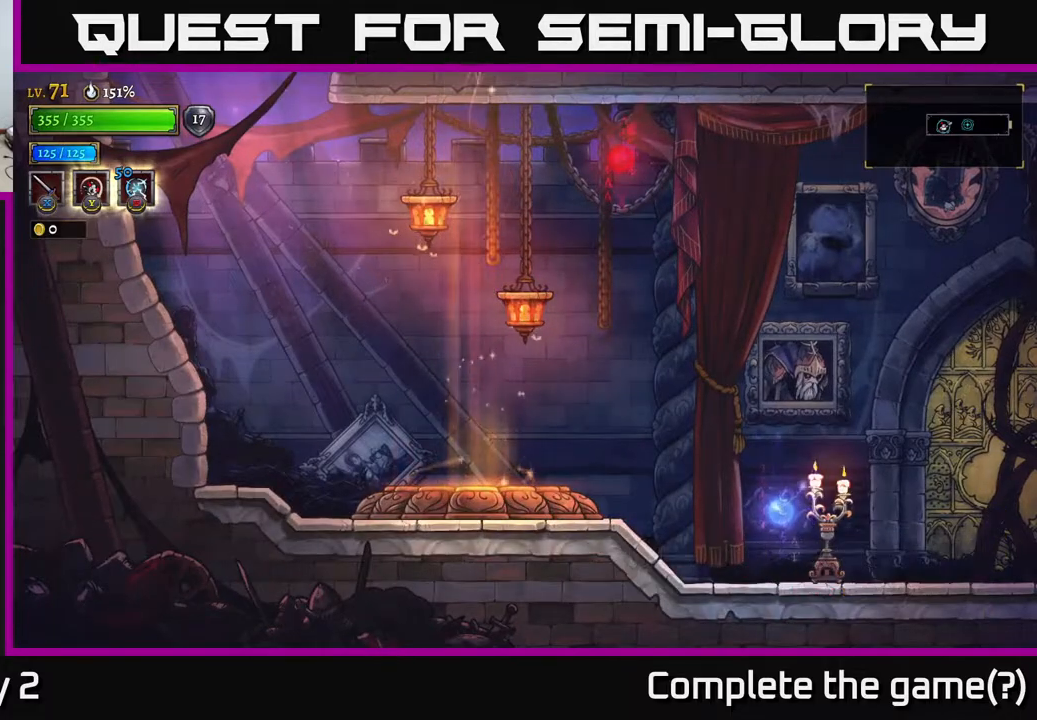
{"buttons": [], "left_stick": "center", "right_stick": "center", "events": []}
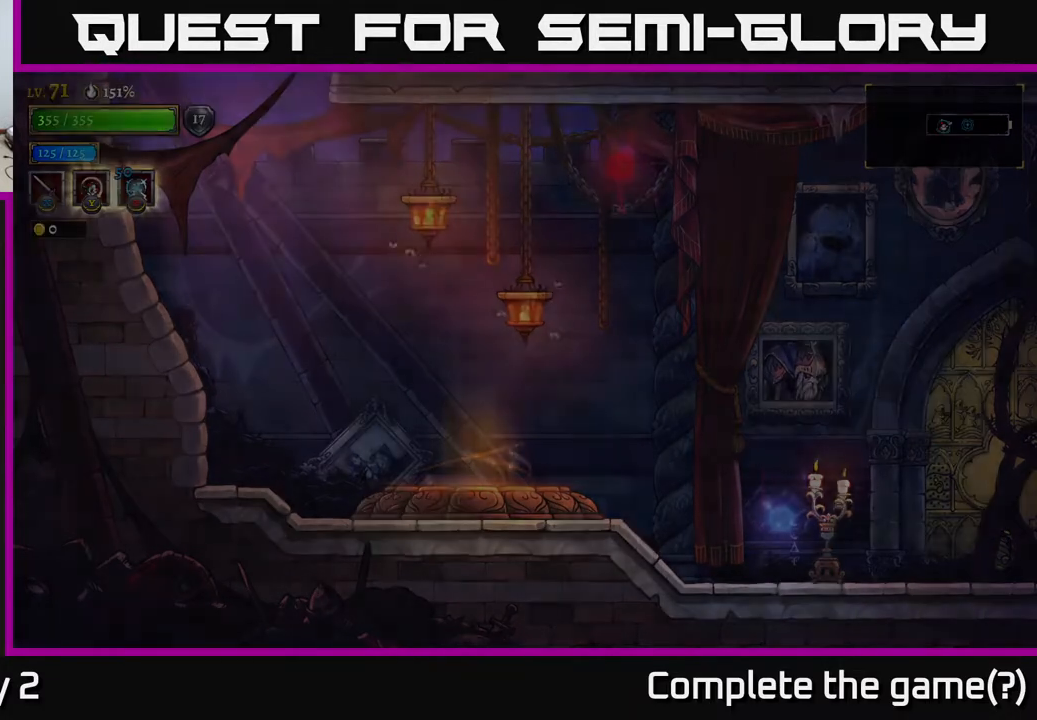
{"buttons": [], "left_stick": "center", "right_stick": "center", "events": []}
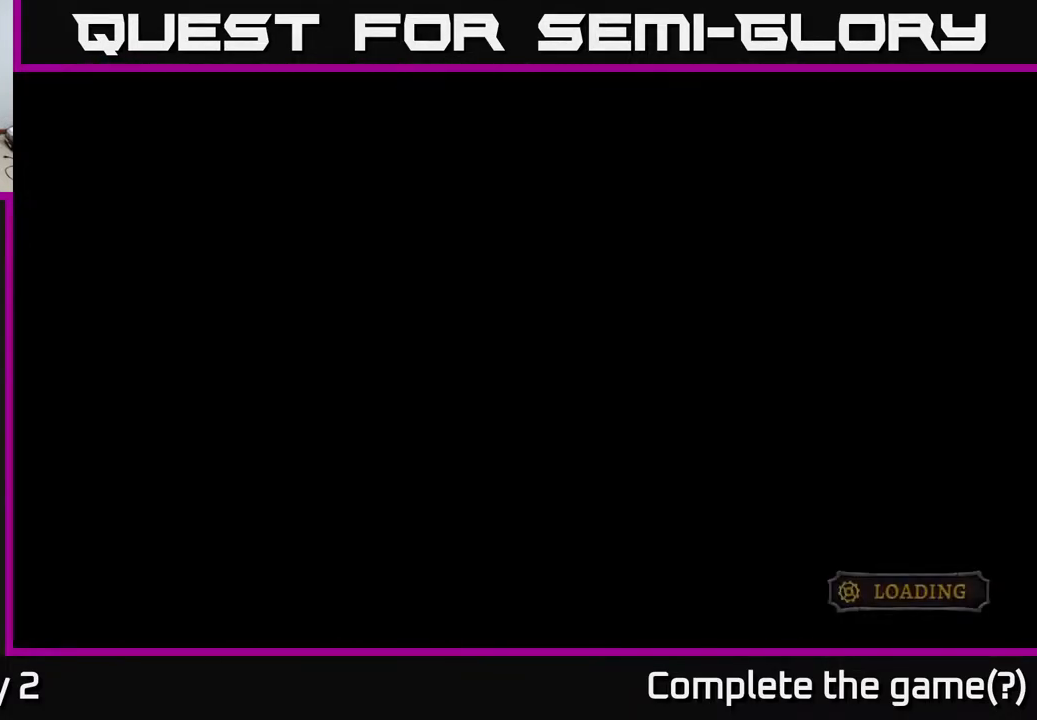
{"buttons": [], "left_stick": "center", "right_stick": "center", "events": []}
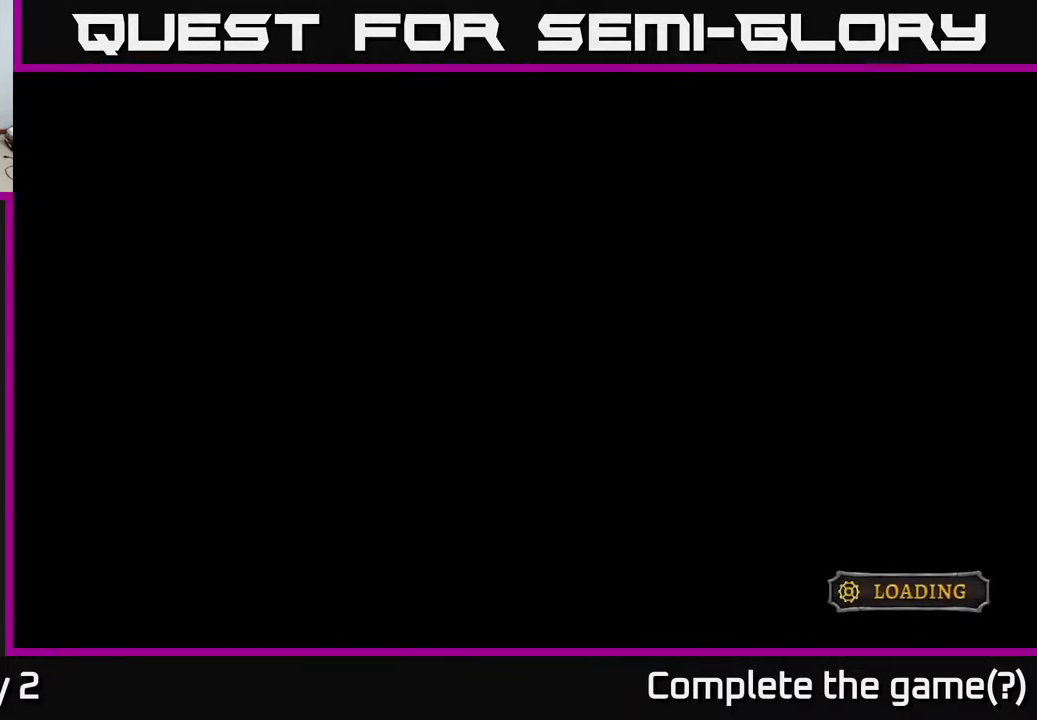
{"buttons": [], "left_stick": "center", "right_stick": "center", "events": []}
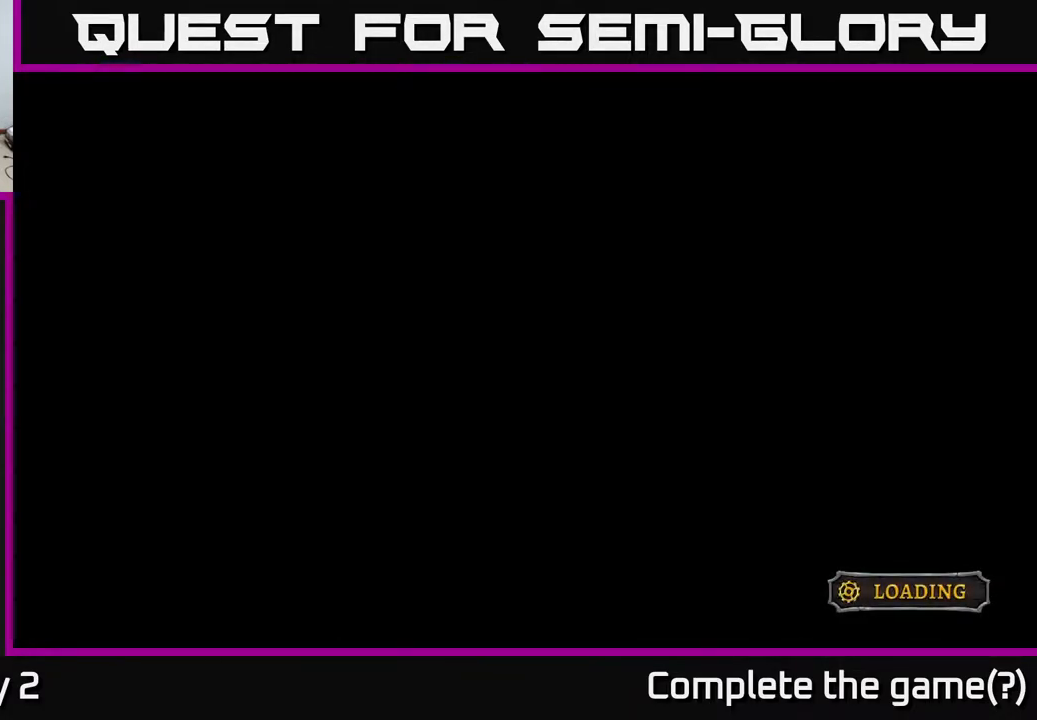
{"buttons": [], "left_stick": "left", "right_stick": "center", "events": [[133, "left_stick", "right"], [433, "left_stick", "center"], [500, "left_stick", "left"]]}
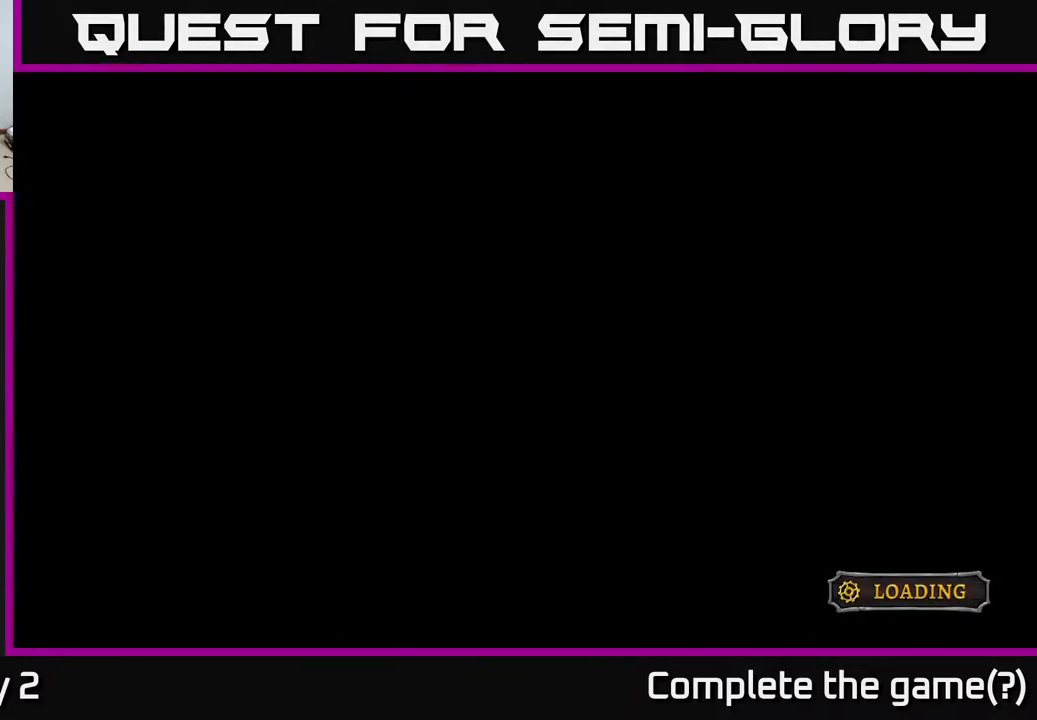
{"buttons": [], "left_stick": "center", "right_stick": "center", "events": [[150, "left_stick", "down-left"], [267, "left_stick", "center"]]}
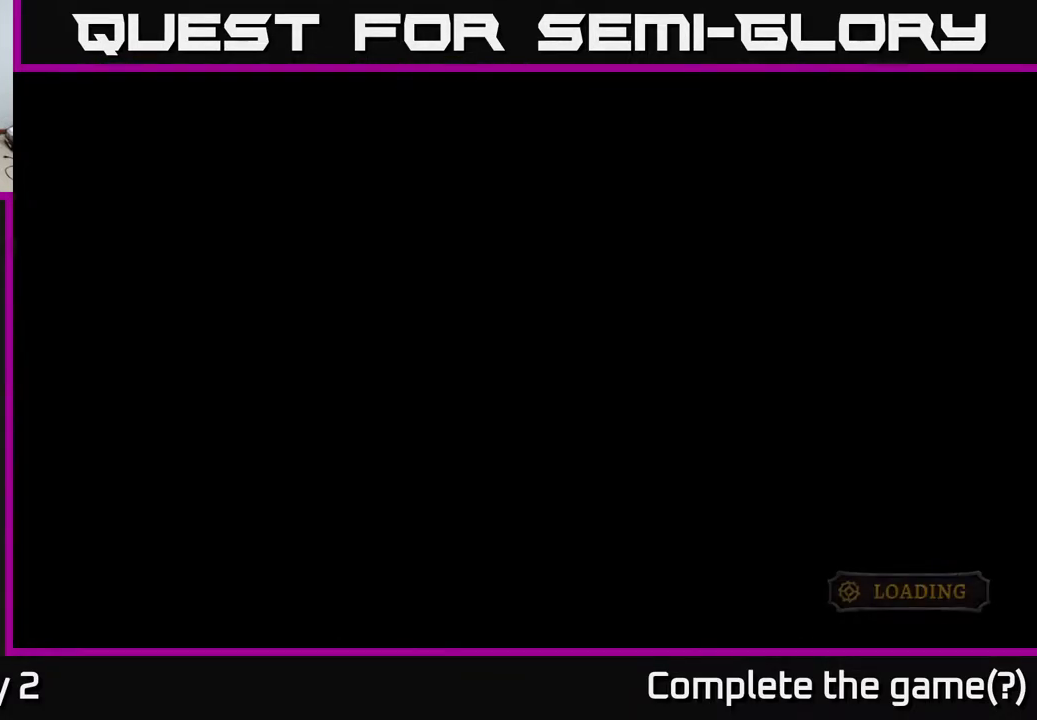
{"buttons": [], "left_stick": "center", "right_stick": "center", "events": []}
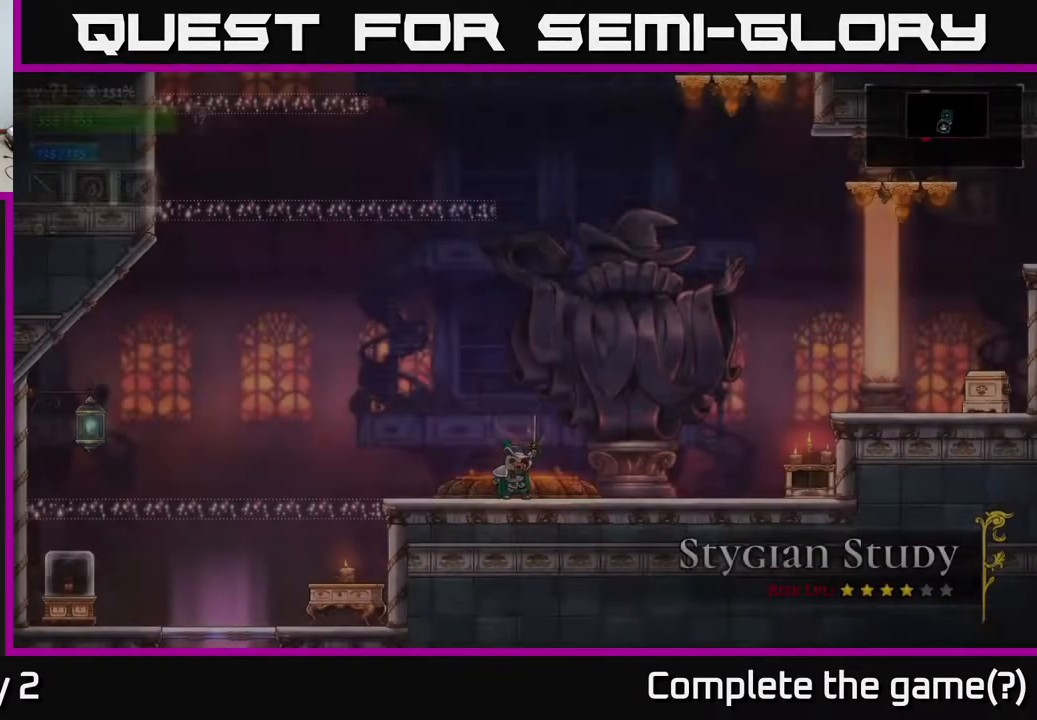
{"buttons": [], "left_stick": "right", "right_stick": "center", "events": [[317, "left_stick", "right"]]}
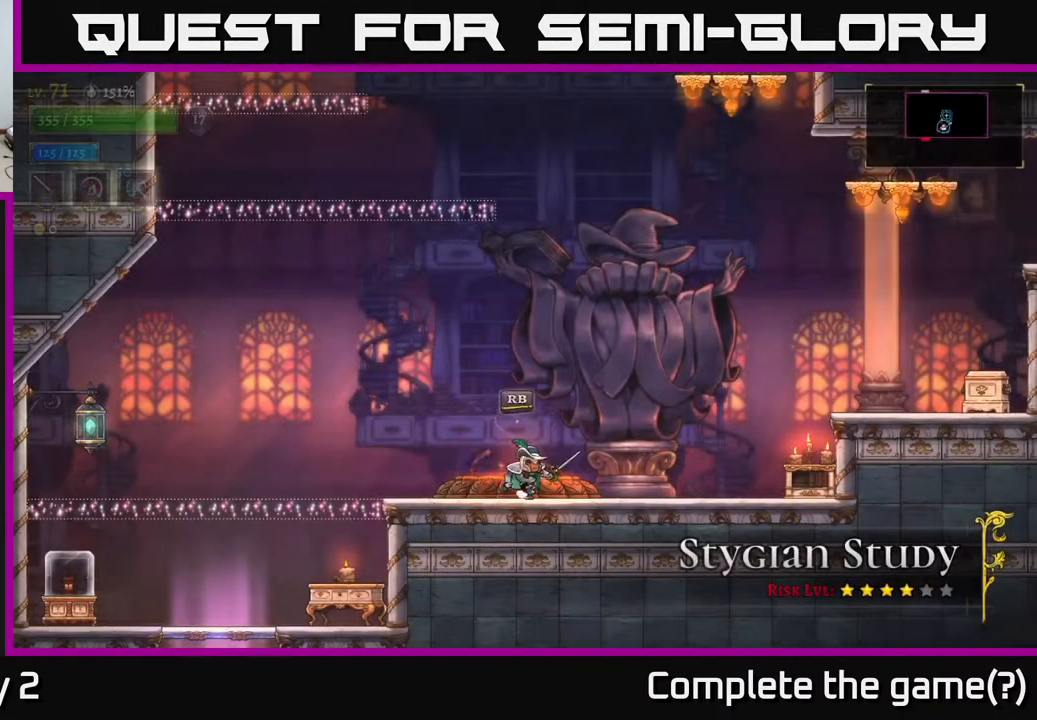
{"buttons": [], "left_stick": "left", "right_stick": "center", "events": [[33, "left_stick", "center"], [233, "left_stick", "right"], [500, "left_stick", "left"]]}
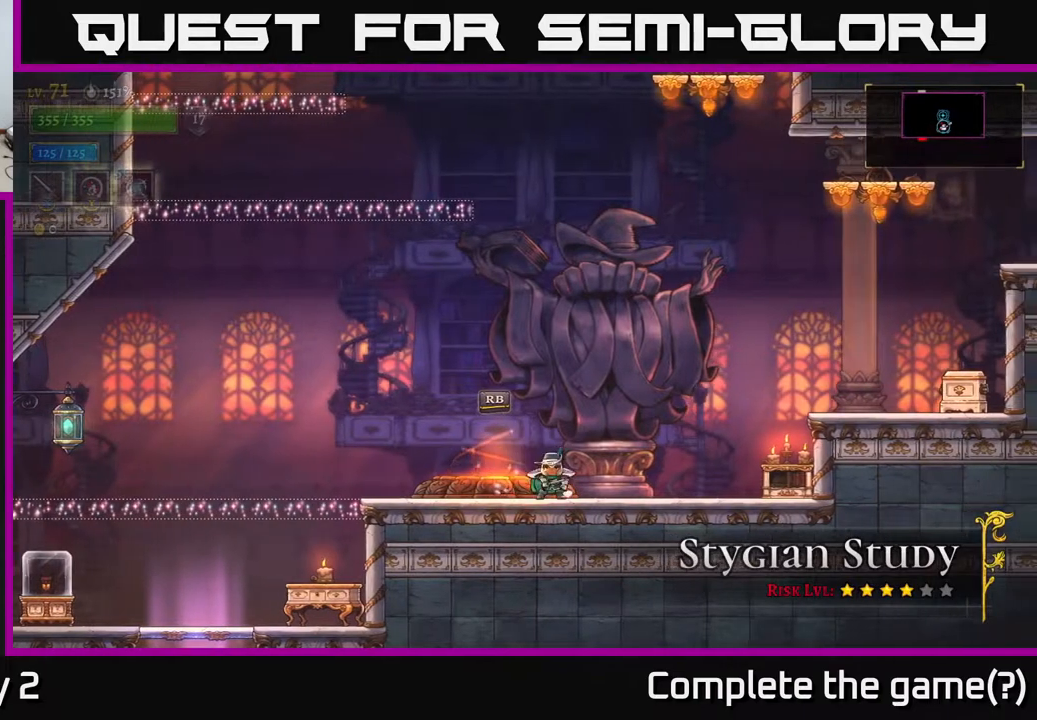
{"buttons": [], "left_stick": "right", "right_stick": "center", "events": [[200, "left_stick", "center"], [317, "left_stick", "right"]]}
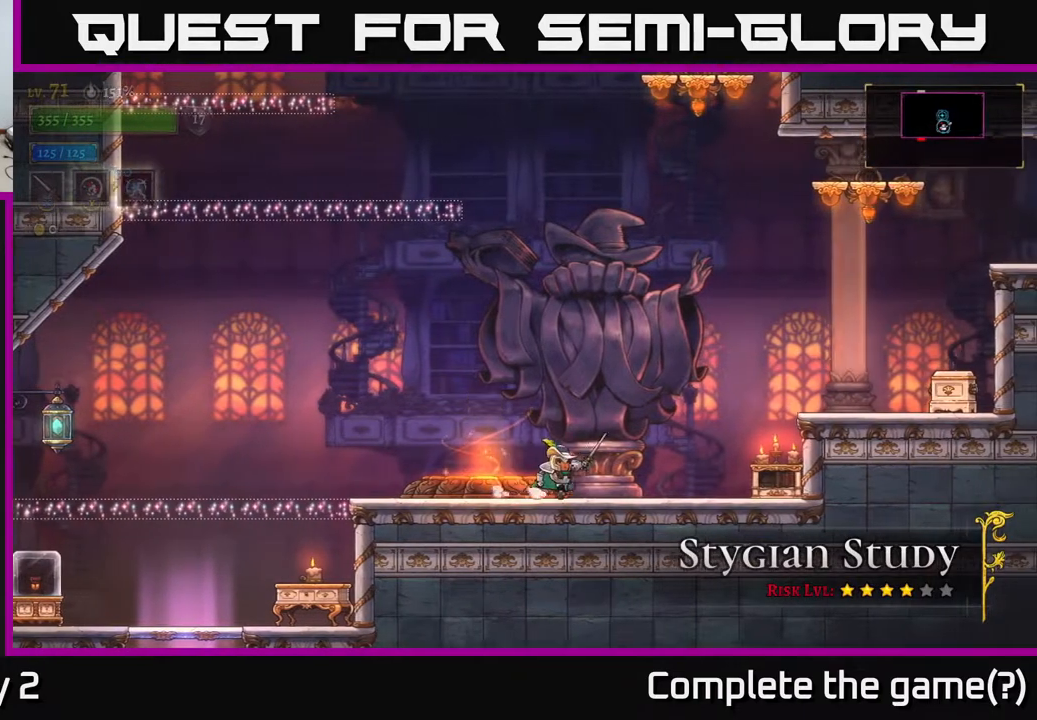
{"buttons": [], "left_stick": "right", "right_stick": "center", "events": [[133, "A", "down"], [300, "A", "up"]]}
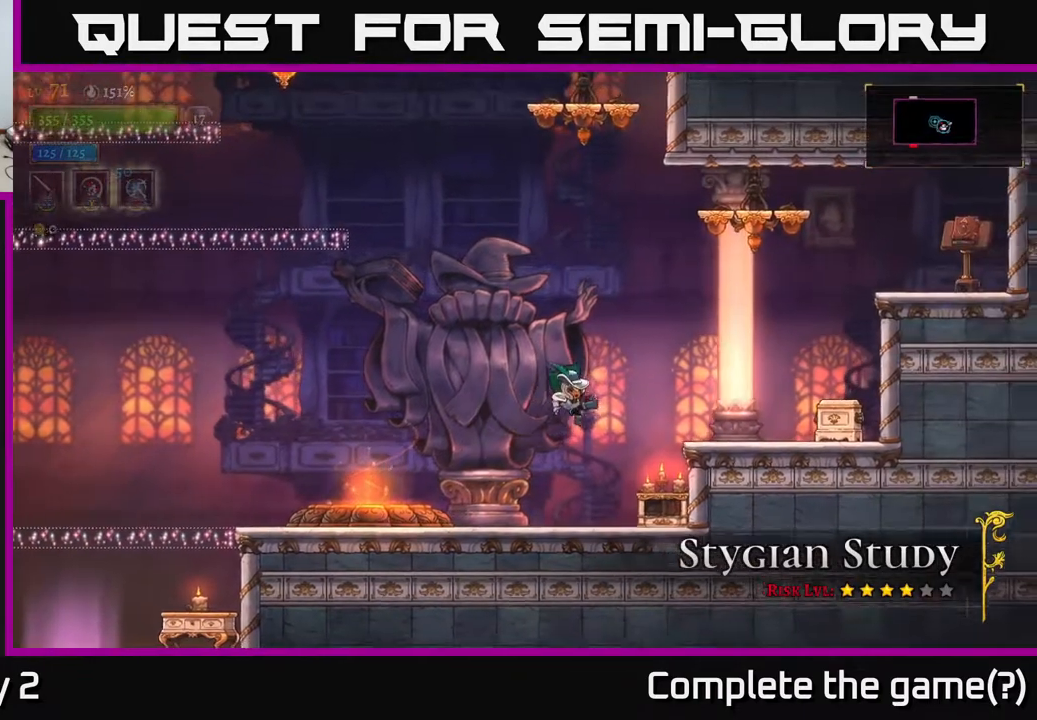
{"buttons": [], "left_stick": "right", "right_stick": "center", "events": [[217, "L1", "down"], [367, "L1", "up"]]}
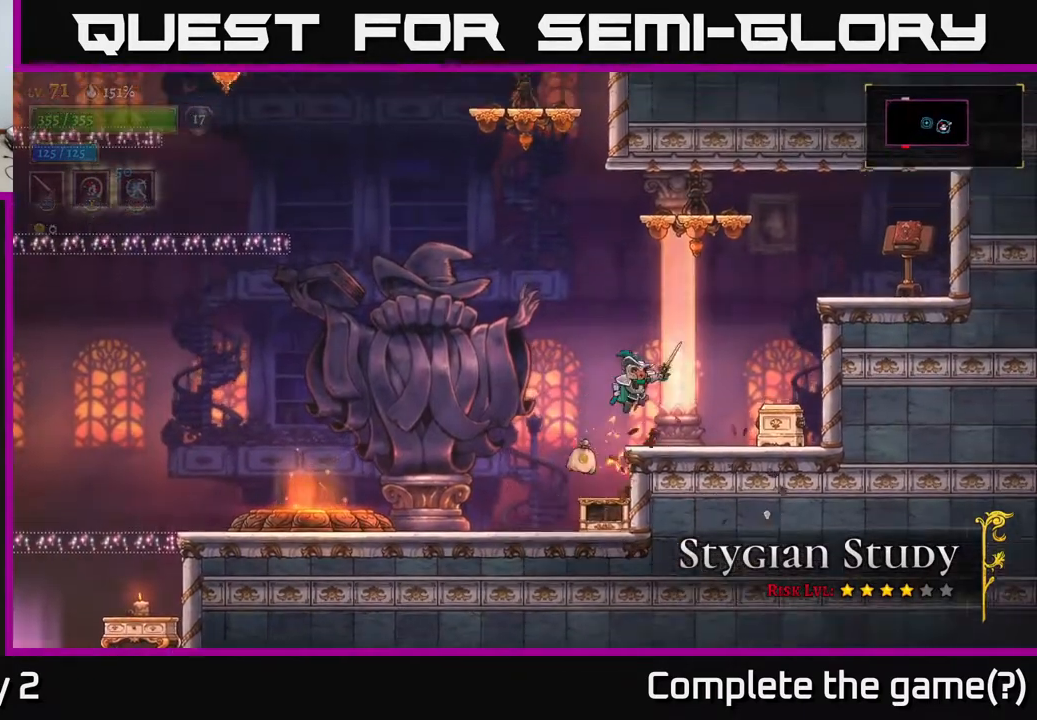
{"buttons": [], "left_stick": "left", "right_stick": "center", "events": [[383, "left_stick", "left"]]}
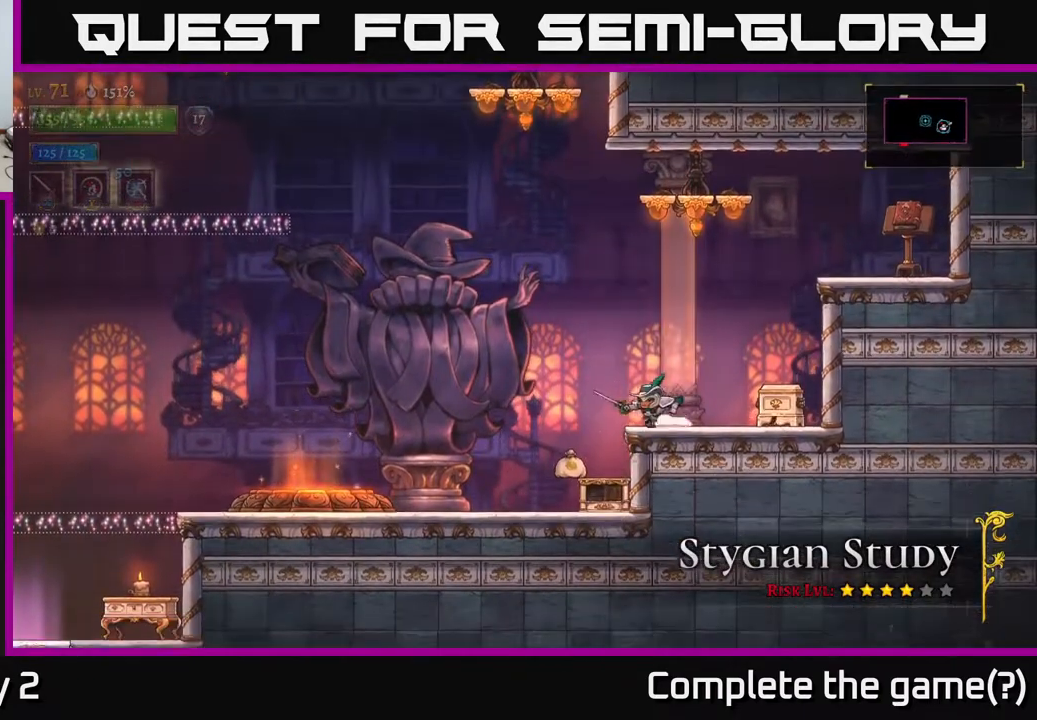
{"buttons": [], "left_stick": "center", "right_stick": "center", "events": [[467, "left_stick", "center"]]}
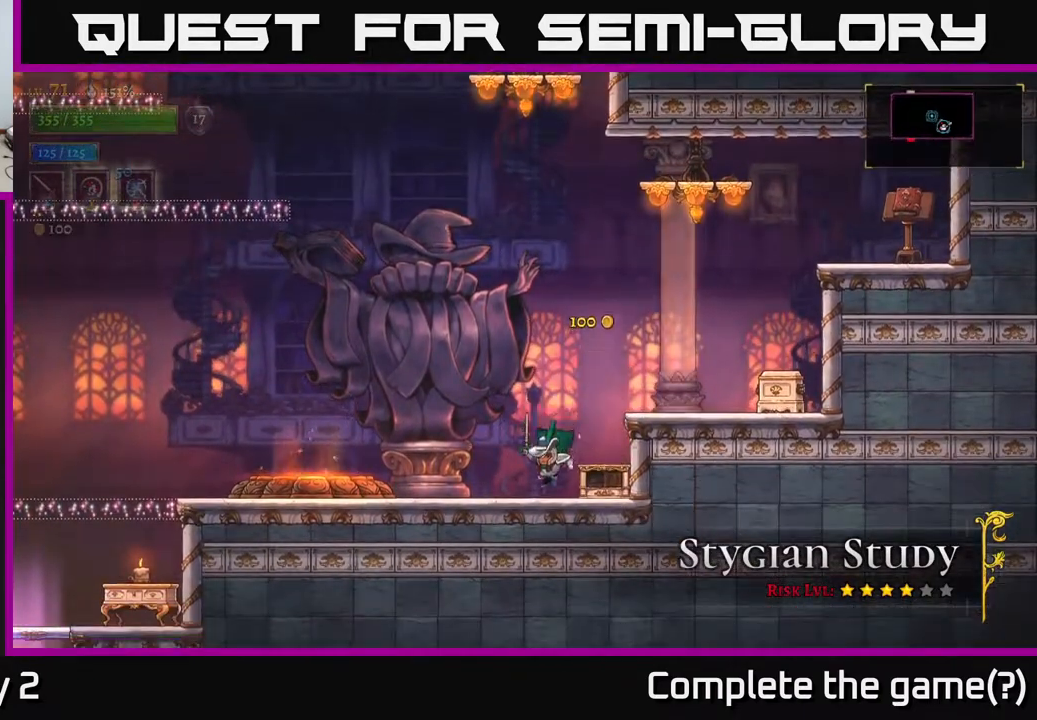
{"buttons": [], "left_stick": "right", "right_stick": "center", "events": [[167, "A", "down"], [183, "left_stick", "right"], [300, "A", "up"]]}
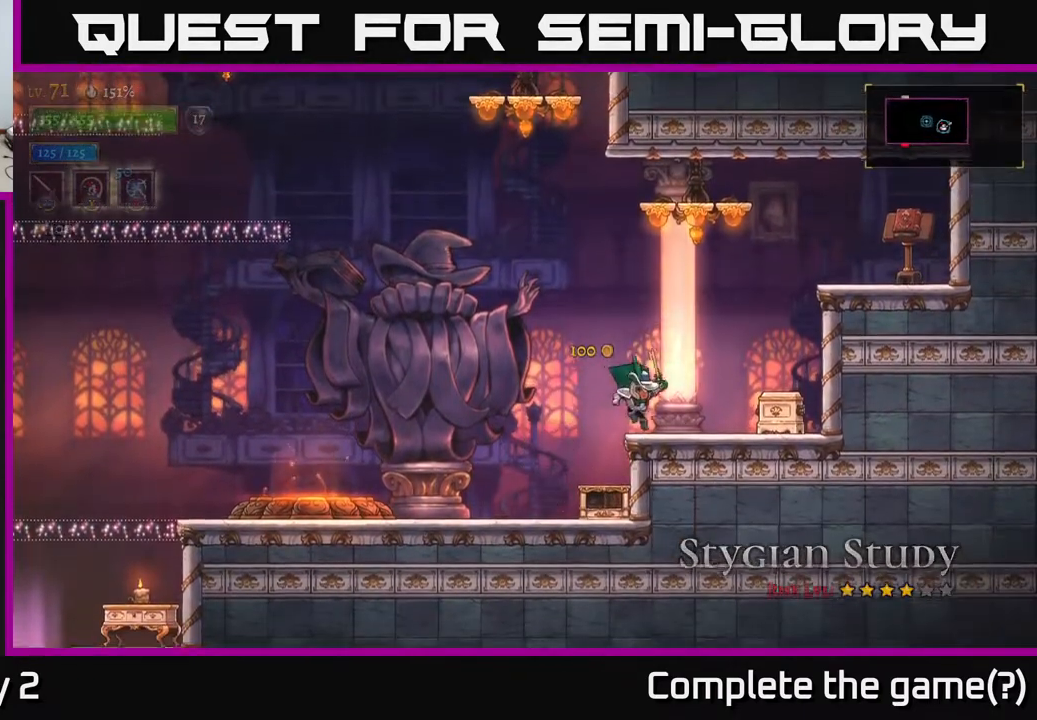
{"buttons": ["A"], "left_stick": "center", "right_stick": "center", "events": [[167, "A", "down"], [200, "left_stick", "center"]]}
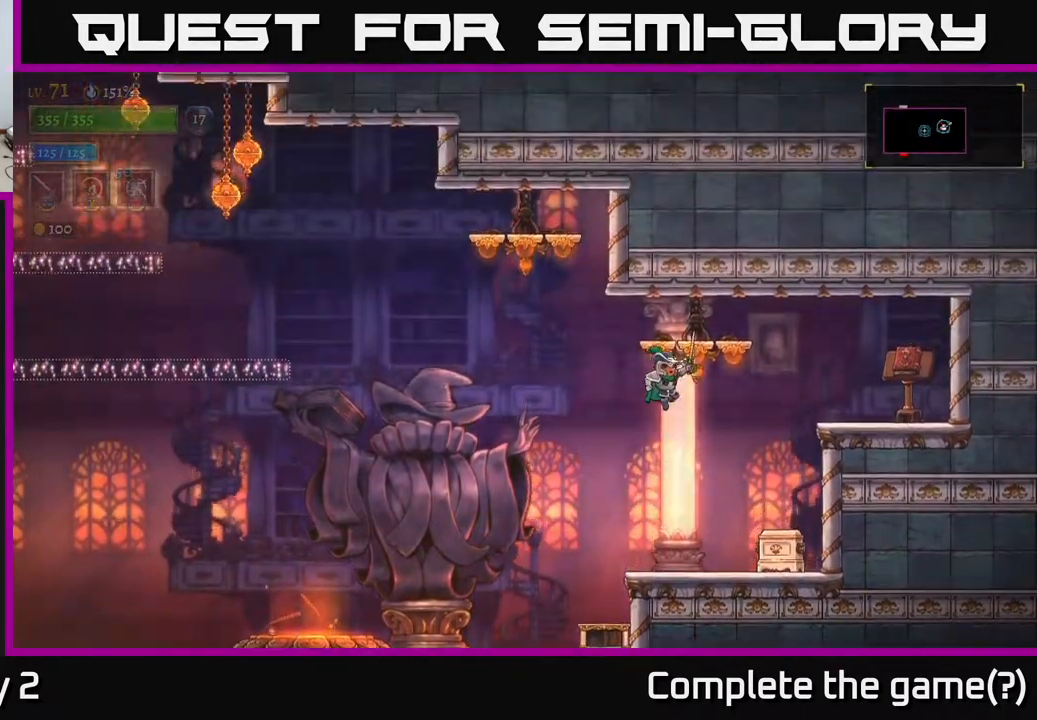
{"buttons": ["L2"], "left_stick": "left", "right_stick": "center", "events": [[33, "left_stick", "left"], [117, "L1", "down"], [217, "A", "up"], [267, "L1", "up"], [383, "L2", "down"]]}
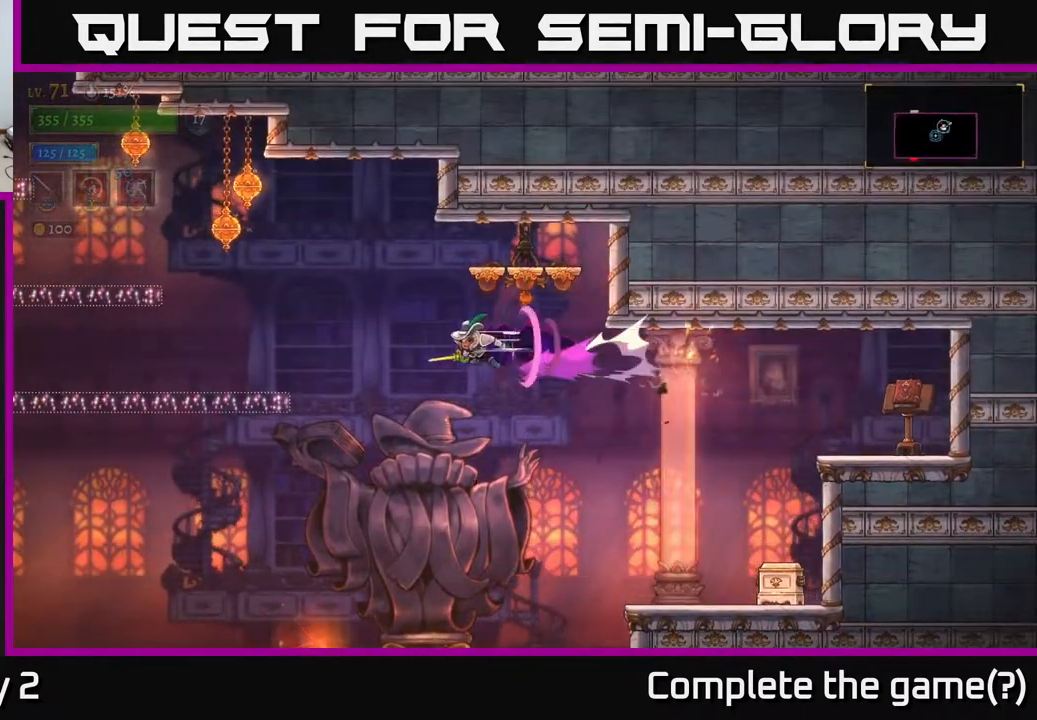
{"buttons": ["A"], "left_stick": "left", "right_stick": "center", "events": [[333, "A", "down"], [350, "L2", "up"]]}